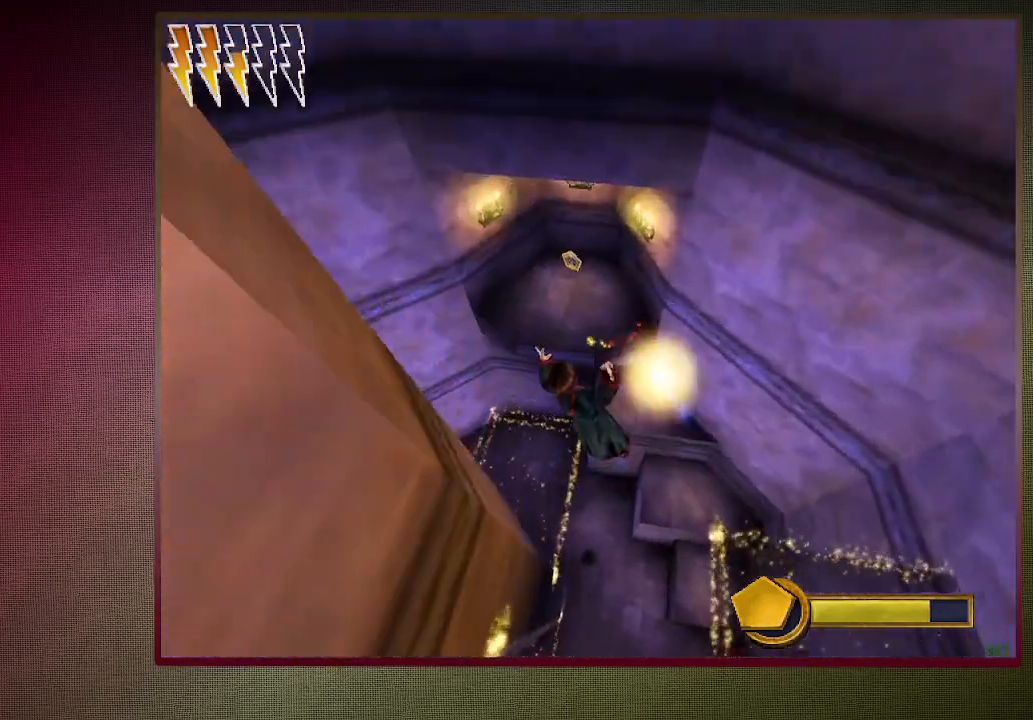
Gameplay with keyboard and mouse; each line is a JSON object with the keys and mouse buttons held at the frame after it. "events" lists presses ("down") and releases ("up") of "1", "2", "3", "4", "a", "alt", "c", "ctrl", "d", "down", "e", "escape", "f1", "left", "q", "return", "right", "s", "shift", "space", "tab", "up", "v", "w", "x", "z", "mouse_left", "mouse_wheel" and "mouse_right" between this image and that frame as [ms after this image, input, new state], when the widget could be followed in between. "mouse_left", "mouse_wheel", "mouse_right" = the "left", "wheel", "right" buttons of the "mouse" list. No other keys are recorded. "wheel" means that the mouse wheel is clicked or scrolled. Mouse movement is not recorded.
{"keys": ["space"], "mouse": [], "events": [[67, "mouse_left", "up"], [167, "mouse_left", "down"], [167, "s", "down"], [283, "mouse_left", "up"], [383, "mouse_left", "down"], [433, "a", "up"], [483, "mouse_left", "up"], [483, "s", "up"]]}
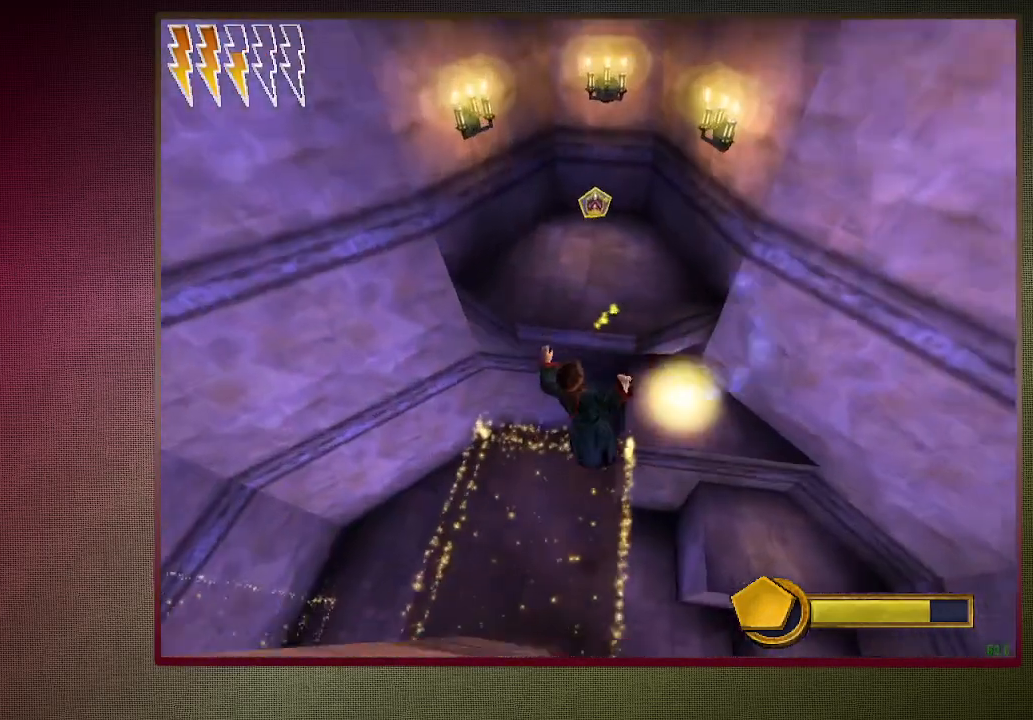
{"keys": ["shift", "space", "w"], "mouse": ["left"], "events": [[83, "shift", "down"], [83, "w", "down"], [300, "mouse_left", "down"], [300, "mouse_right", "down"], [450, "mouse_left", "up"], [450, "mouse_right", "up"], [500, "mouse_left", "down"]]}
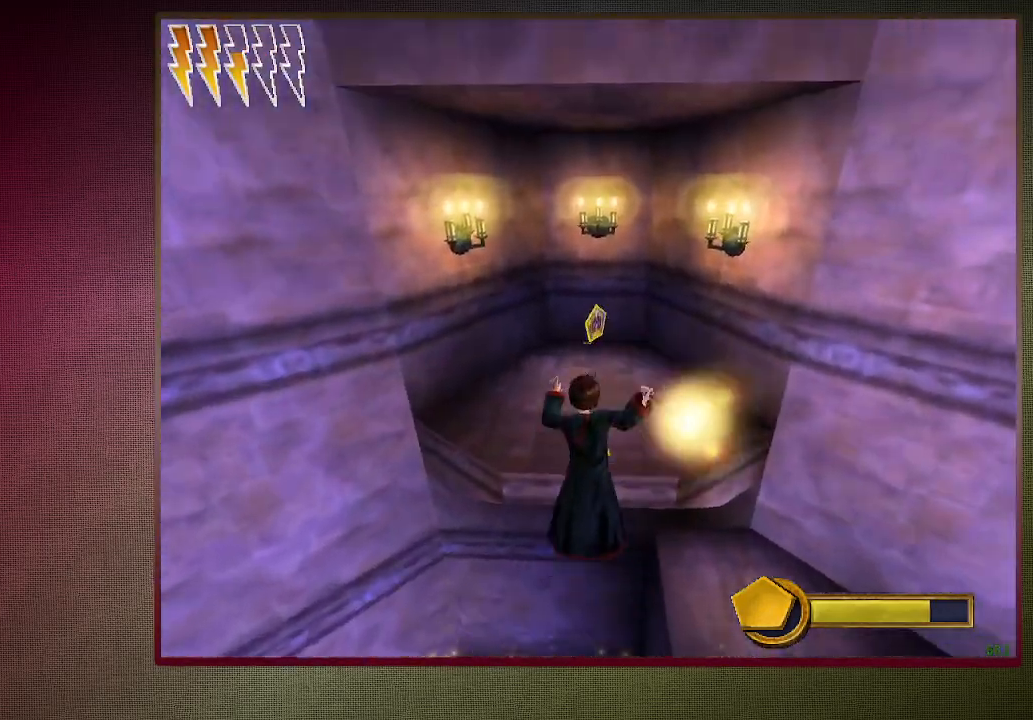
{"keys": ["shift", "space", "w"], "mouse": [], "events": [[133, "mouse_left", "up"], [233, "mouse_left", "down"], [367, "mouse_left", "up"]]}
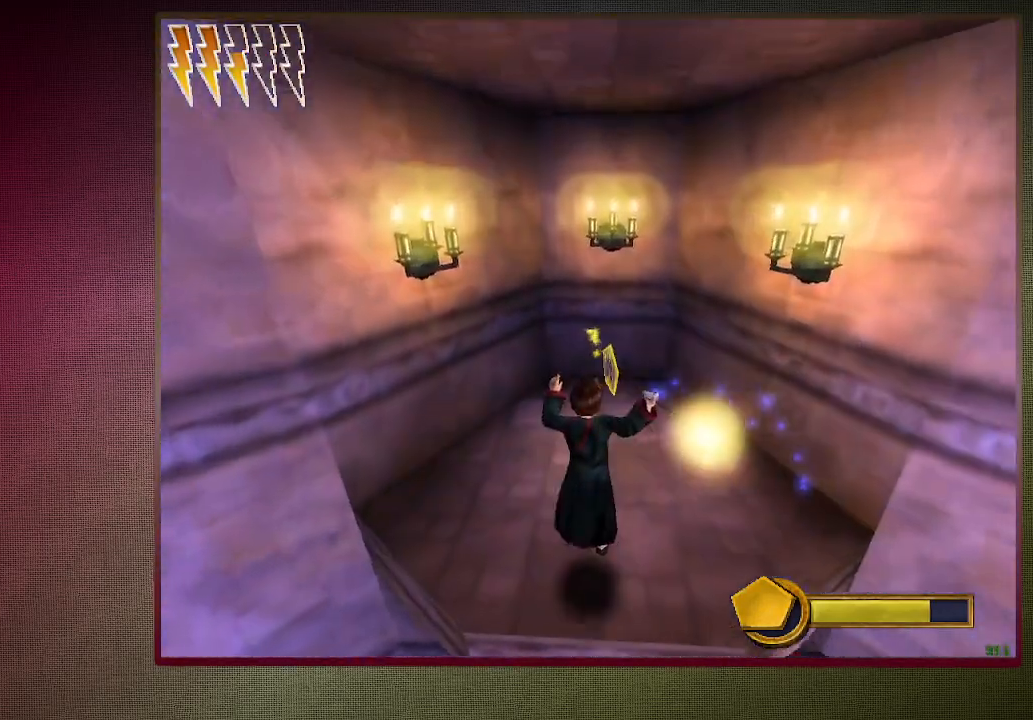
{"keys": ["d", "shift", "space", "w"], "mouse": [], "events": [[483, "d", "down"]]}
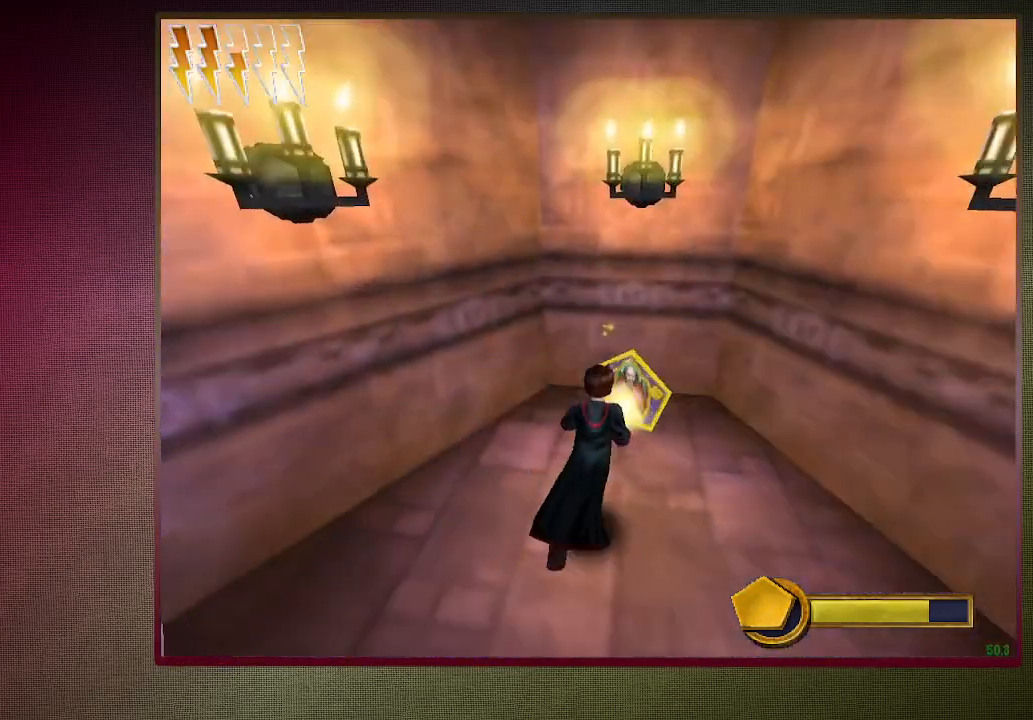
{"keys": ["a", "shift", "space", "w"], "mouse": [], "events": [[450, "a", "down"], [450, "d", "up"]]}
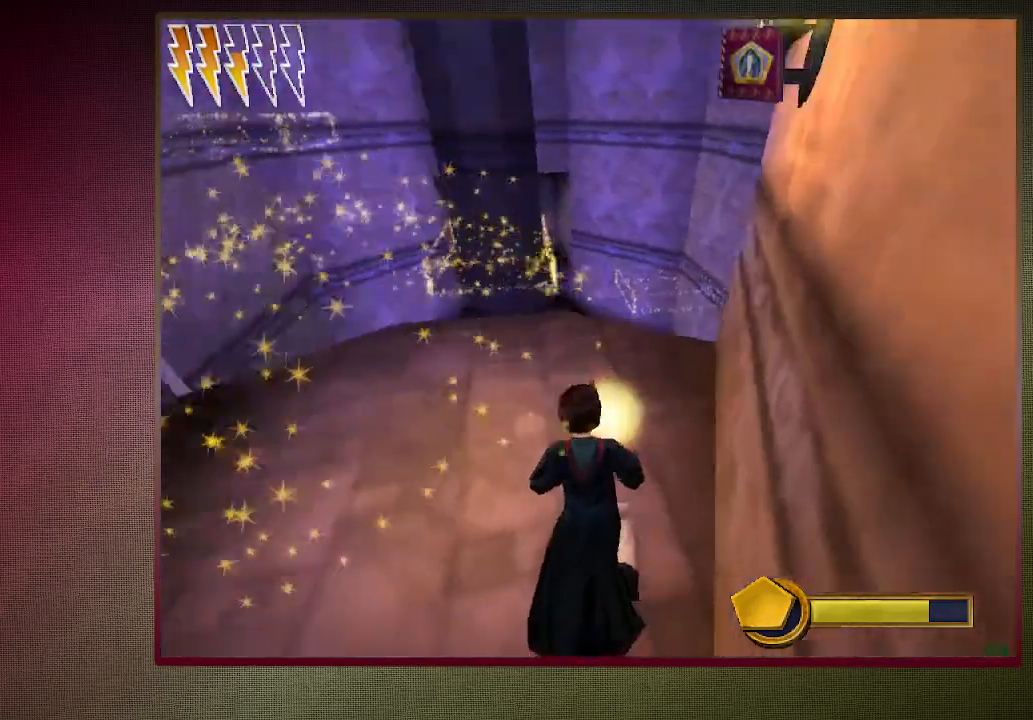
{"keys": ["shift", "space", "w"], "mouse": [], "events": [[183, "a", "up"]]}
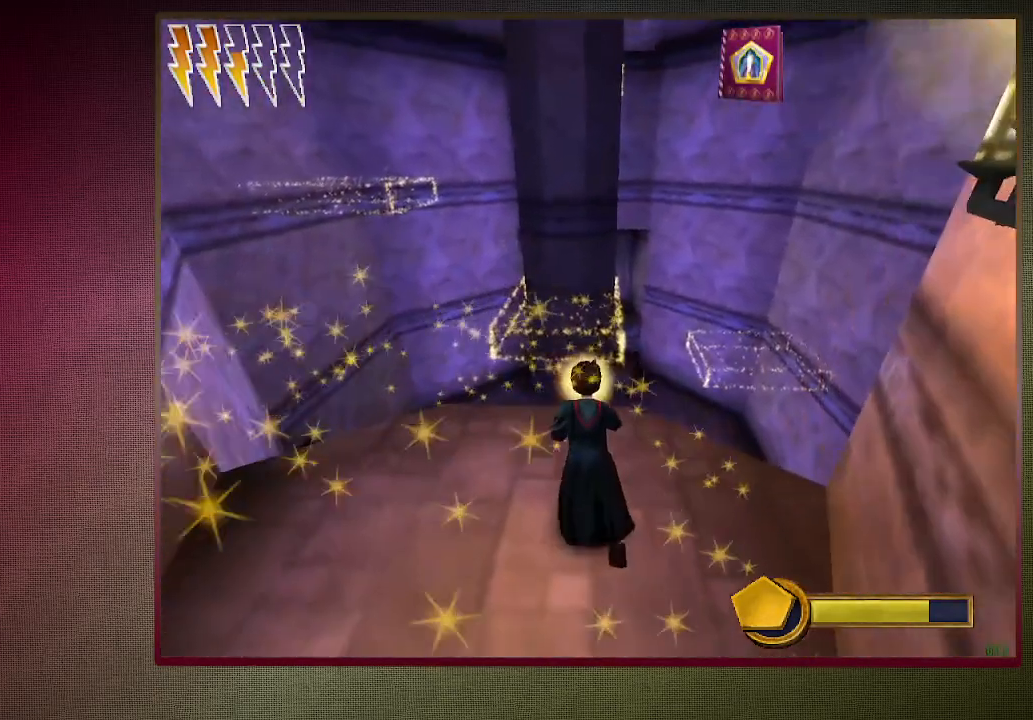
{"keys": ["shift", "space", "w"], "mouse": ["left"], "events": [[250, "mouse_left", "down"], [250, "mouse_right", "down"], [400, "mouse_left", "up"], [433, "mouse_right", "up"], [483, "mouse_left", "down"]]}
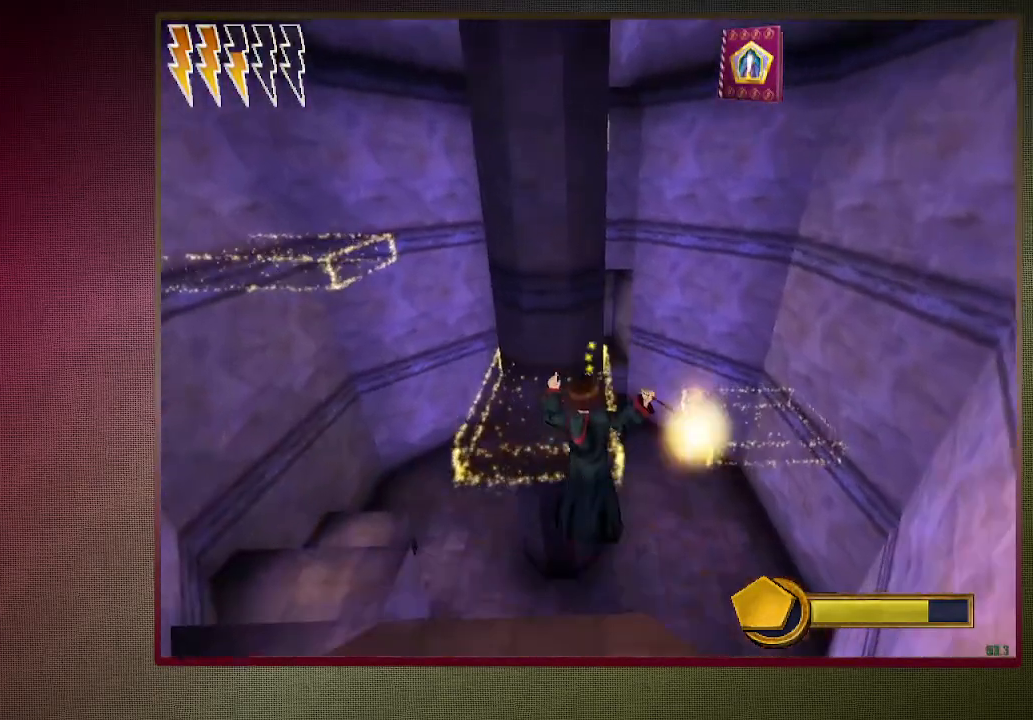
{"keys": ["d", "shift", "space", "w"], "mouse": [], "events": [[117, "mouse_left", "up"], [167, "mouse_left", "down"], [317, "mouse_left", "up"], [400, "d", "down"], [400, "mouse_left", "down"], [500, "mouse_left", "up"]]}
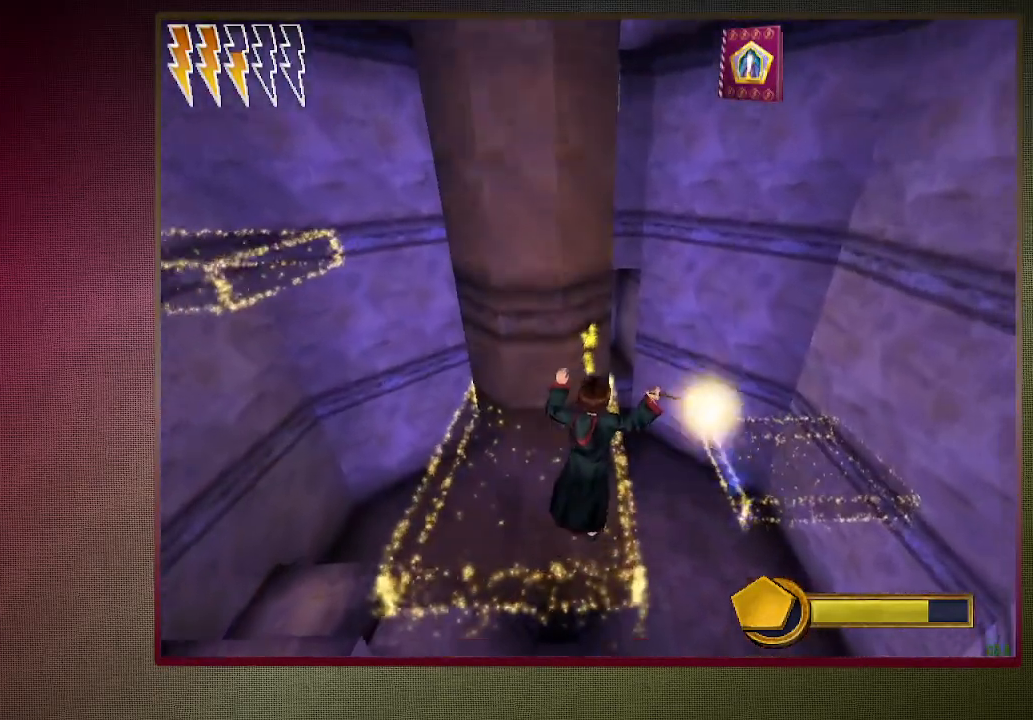
{"keys": ["shift", "space", "w"], "mouse": ["left", "right"], "events": [[183, "d", "up"], [467, "mouse_left", "down"], [467, "mouse_right", "down"]]}
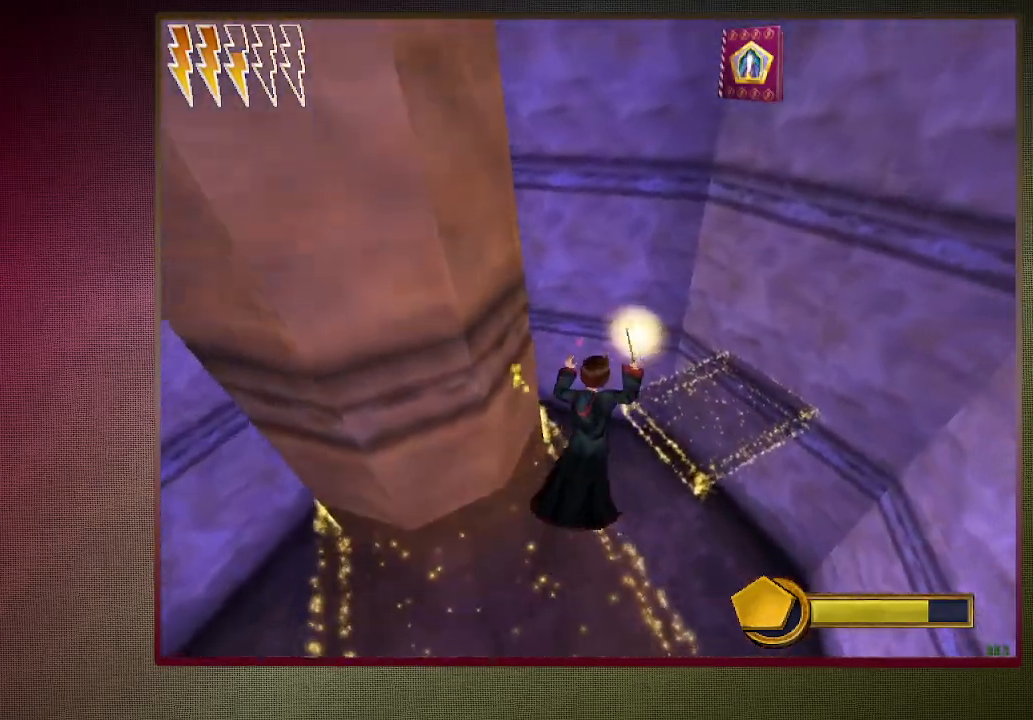
{"keys": ["a", "space"], "mouse": ["left"], "events": [[100, "mouse_left", "up"], [100, "shift", "up"], [150, "mouse_right", "up"], [200, "a", "down"], [200, "mouse_left", "down"], [250, "w", "up"], [333, "mouse_left", "up"], [433, "mouse_left", "down"]]}
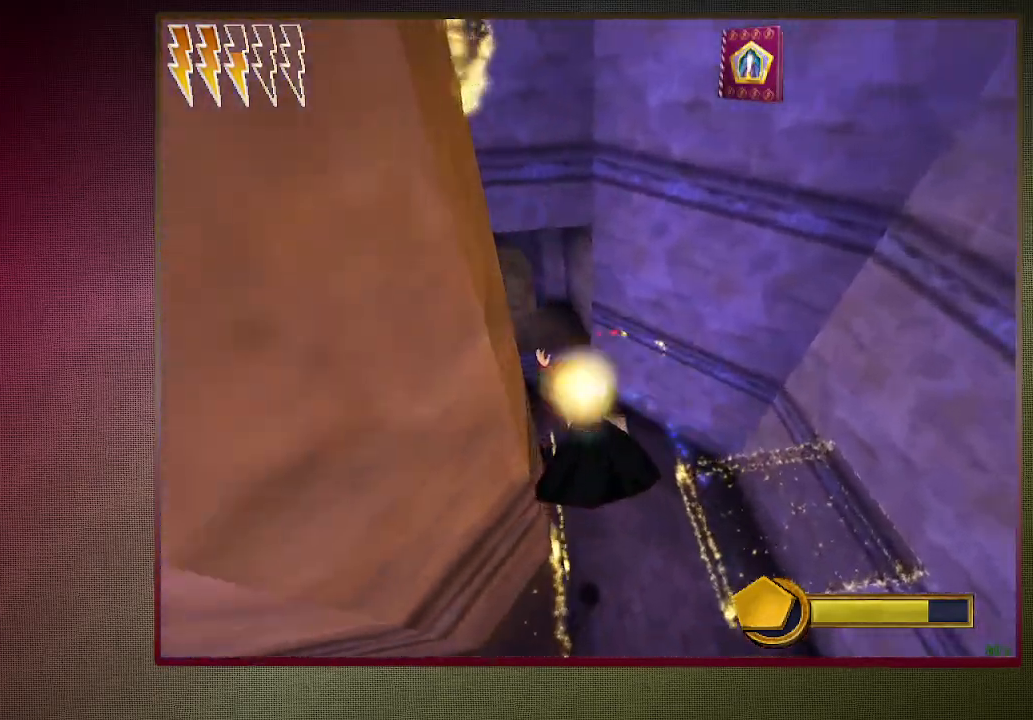
{"keys": ["a", "s", "space"], "mouse": [], "events": [[67, "mouse_left", "up"], [117, "mouse_left", "down"], [267, "mouse_left", "up"], [350, "mouse_left", "down"], [483, "mouse_left", "up"], [483, "s", "down"]]}
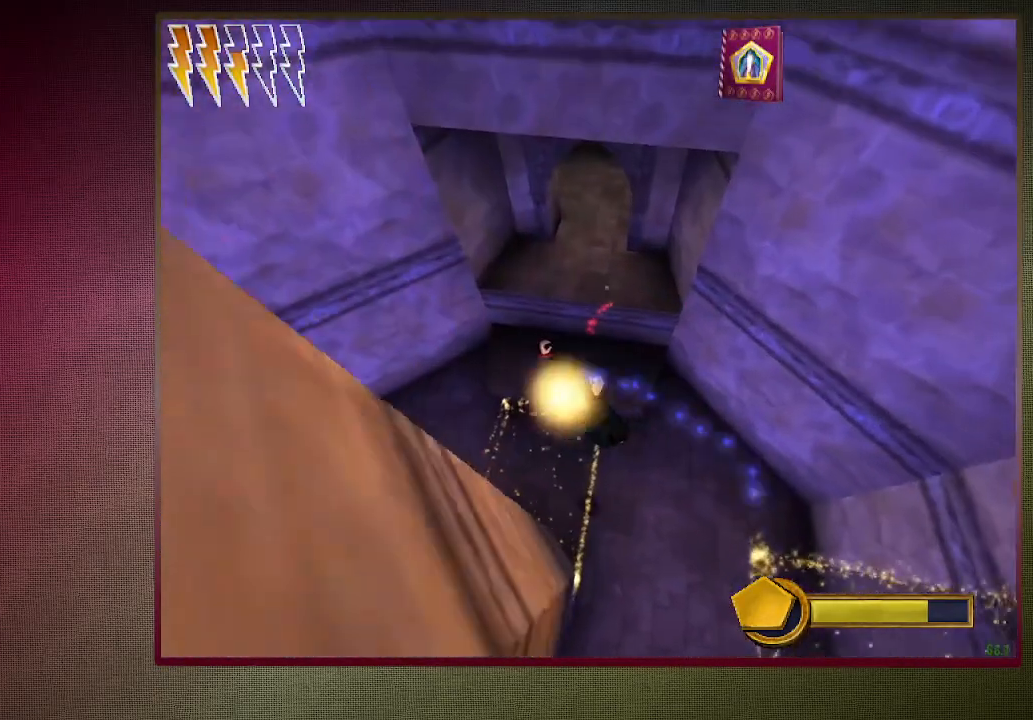
{"keys": ["shift", "space", "w"], "mouse": [], "events": [[33, "mouse_left", "down"], [233, "a", "up"], [233, "mouse_left", "up"], [233, "s", "up"], [267, "w", "down"], [333, "shift", "down"]]}
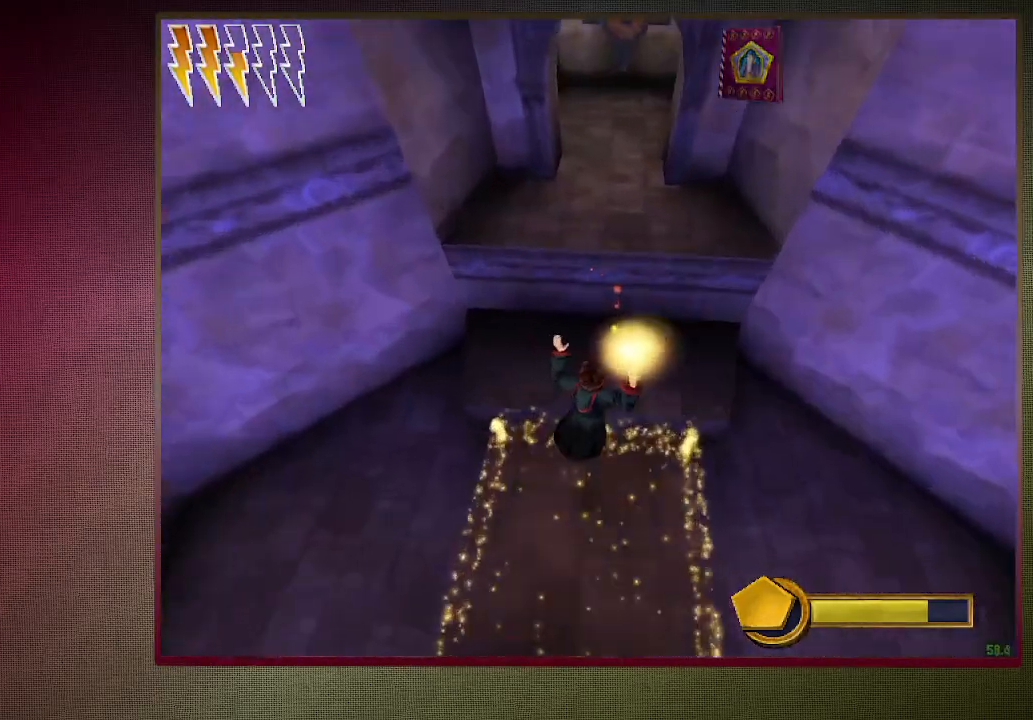
{"keys": ["shift", "space", "w"], "mouse": ["left", "right"], "events": [[67, "mouse_left", "down"], [67, "mouse_right", "down"], [200, "mouse_left", "up"], [250, "mouse_right", "up"], [283, "mouse_left", "down"], [333, "mouse_right", "down"], [433, "mouse_left", "up"], [483, "mouse_left", "down"]]}
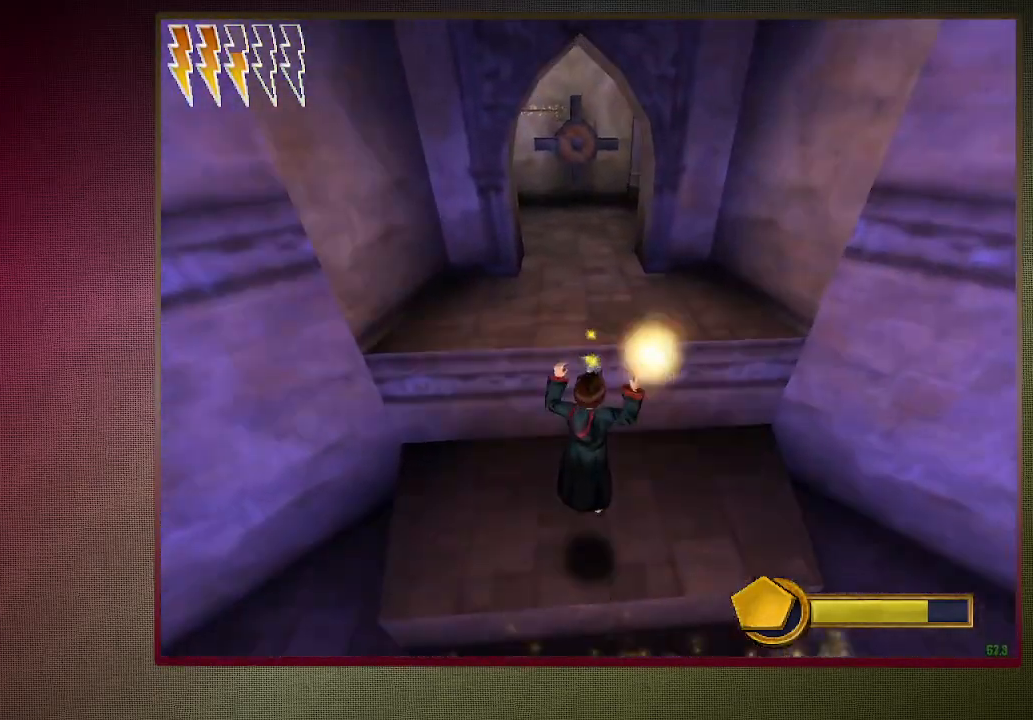
{"keys": ["shift", "space", "w"], "mouse": ["right"], "events": [[83, "mouse_right", "up"], [117, "mouse_left", "up"], [167, "mouse_left", "down"], [167, "mouse_right", "down"], [300, "mouse_left", "up"], [300, "mouse_right", "up"], [350, "mouse_left", "down"], [350, "mouse_right", "down"], [500, "mouse_left", "up"]]}
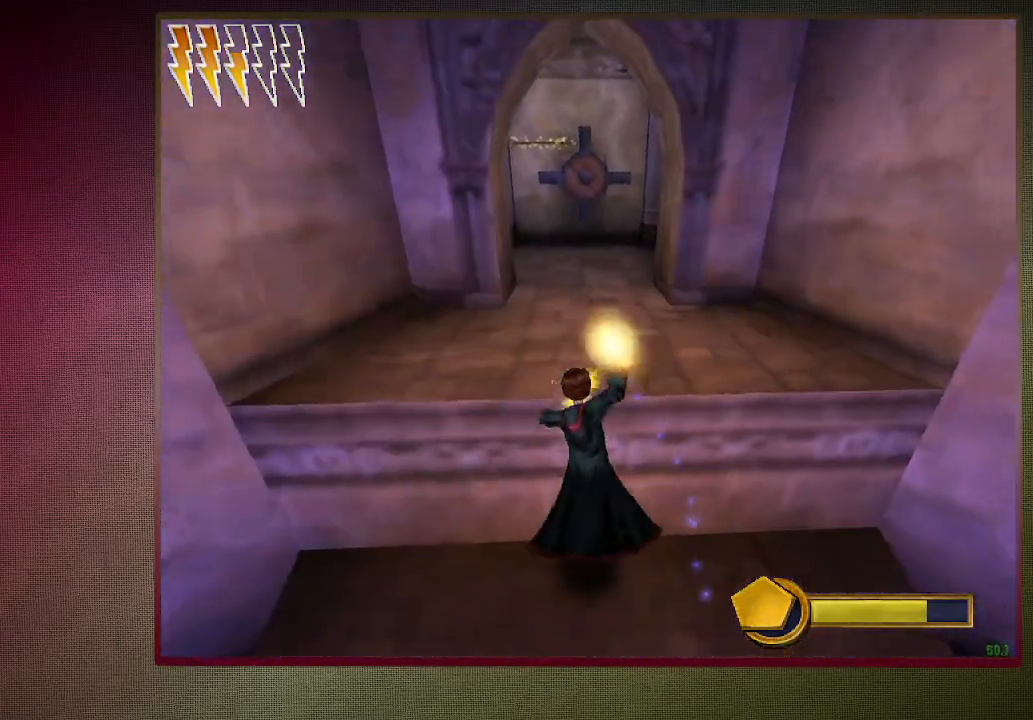
{"keys": ["shift", "space", "w"], "mouse": [], "events": [[50, "mouse_right", "up"], [83, "mouse_left", "down"], [83, "mouse_right", "down"], [233, "mouse_left", "up"], [283, "mouse_right", "up"], [317, "mouse_left", "down"], [417, "mouse_left", "up"]]}
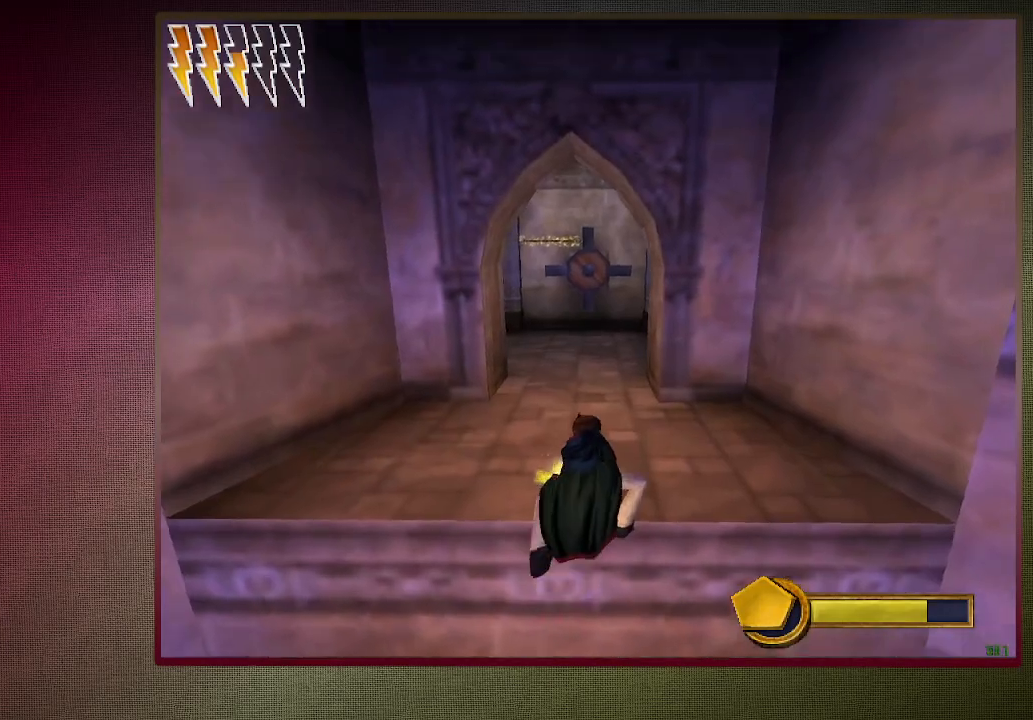
{"keys": ["shift", "space", "w"], "mouse": ["left"], "events": [[50, "mouse_left", "down"], [200, "mouse_left", "up"], [283, "mouse_left", "down"], [383, "mouse_left", "up"], [483, "mouse_left", "down"]]}
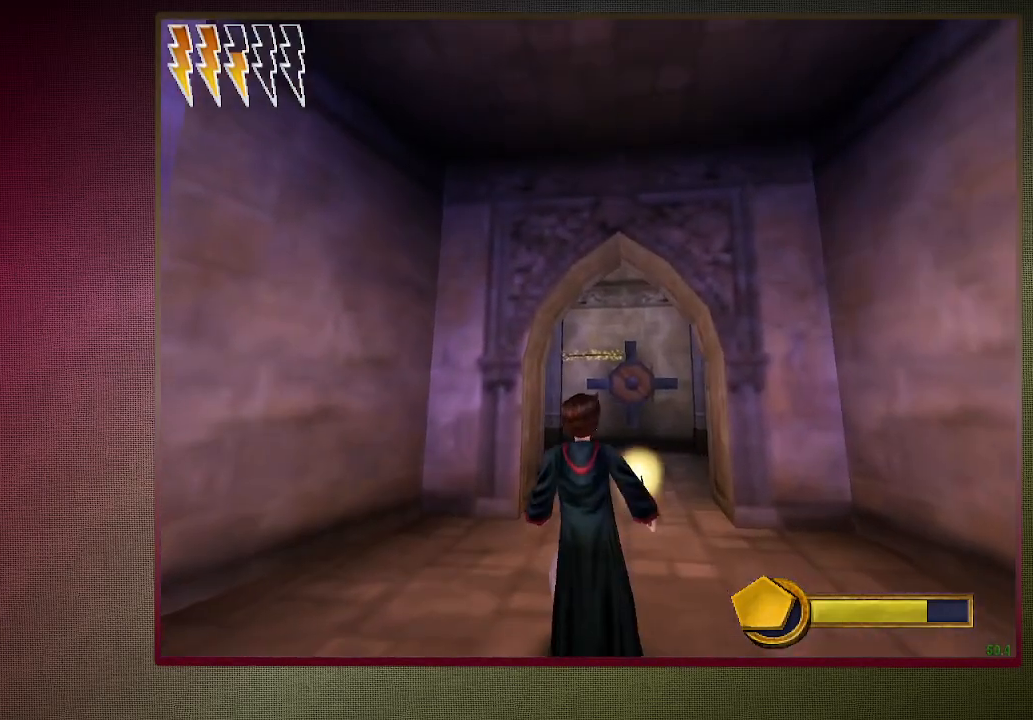
{"keys": ["shift", "space", "w"], "mouse": [], "events": [[67, "mouse_left", "up"], [167, "mouse_left", "down"], [300, "mouse_left", "up"], [350, "mouse_left", "down"], [500, "mouse_left", "up"]]}
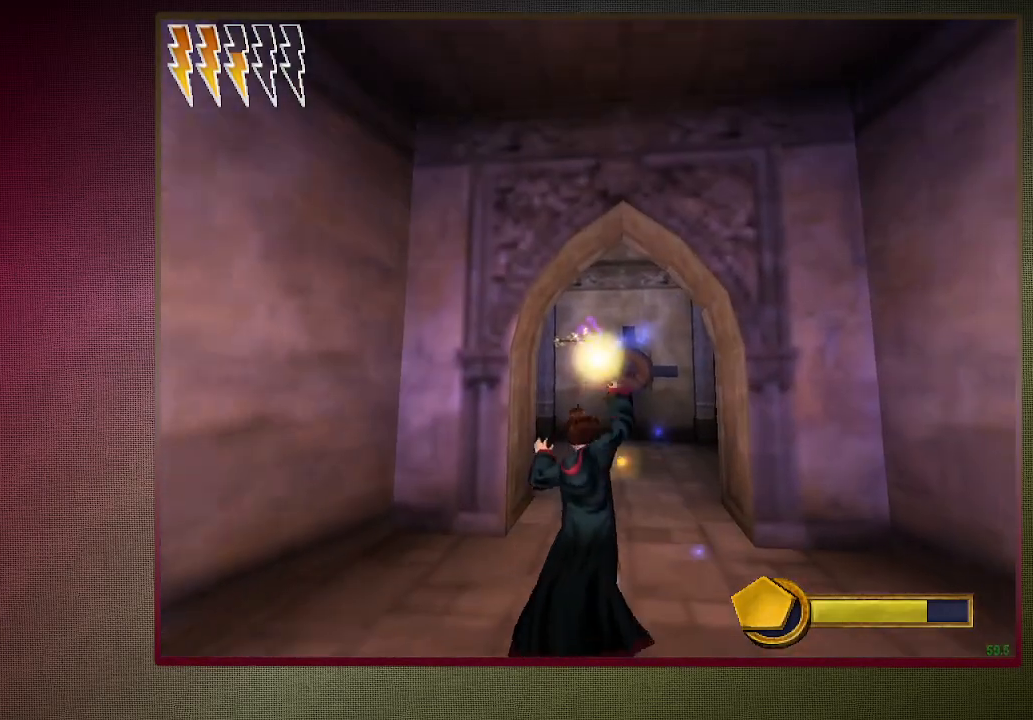
{"keys": ["d", "shift", "space", "w"], "mouse": [], "events": [[50, "mouse_left", "down"], [183, "mouse_left", "up"], [217, "mouse_left", "down"], [333, "mouse_left", "up"], [467, "d", "down"]]}
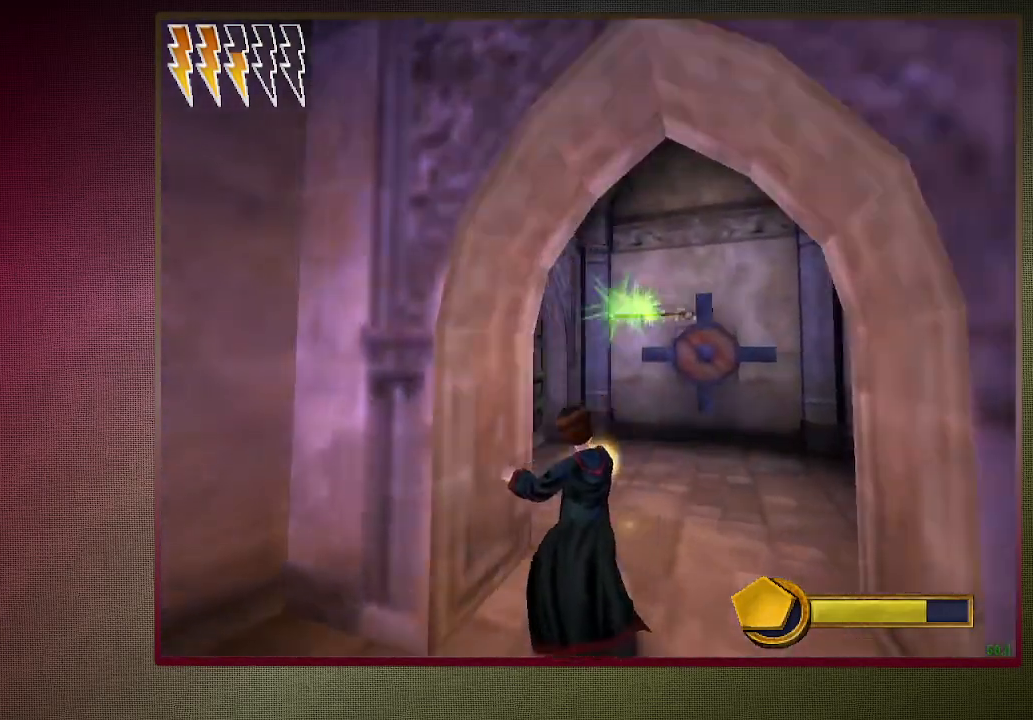
{"keys": ["d", "shift", "space", "w"], "mouse": [], "events": [[350, "d", "up"], [483, "d", "down"]]}
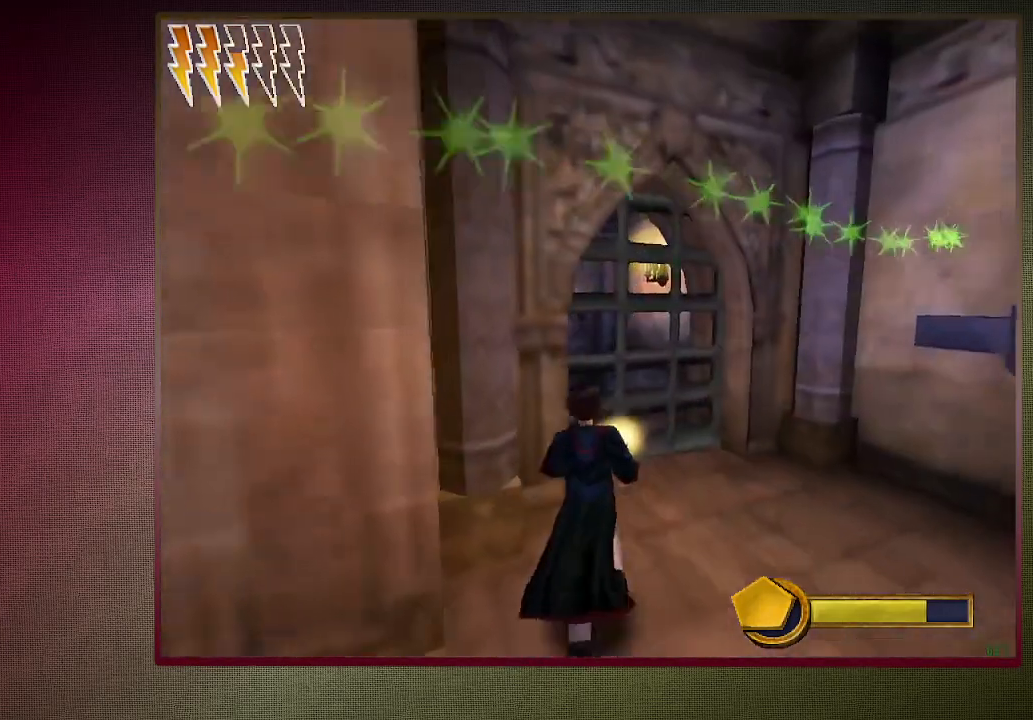
{"keys": ["shift", "space", "w"], "mouse": [], "events": [[350, "d", "up"]]}
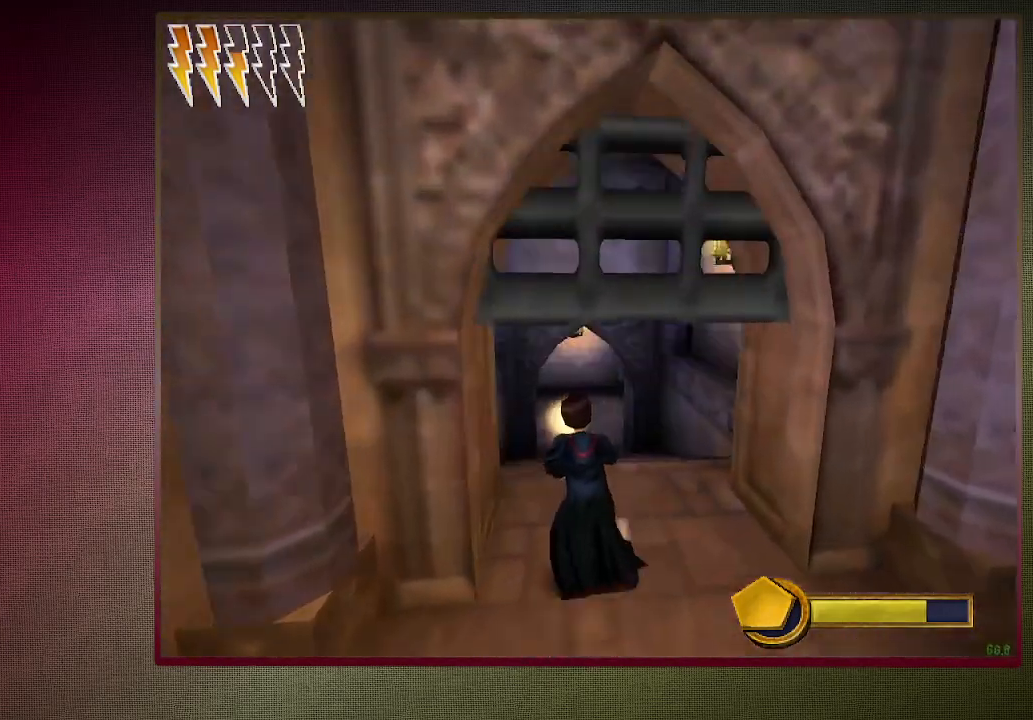
{"keys": ["shift", "space", "w"], "mouse": [], "events": []}
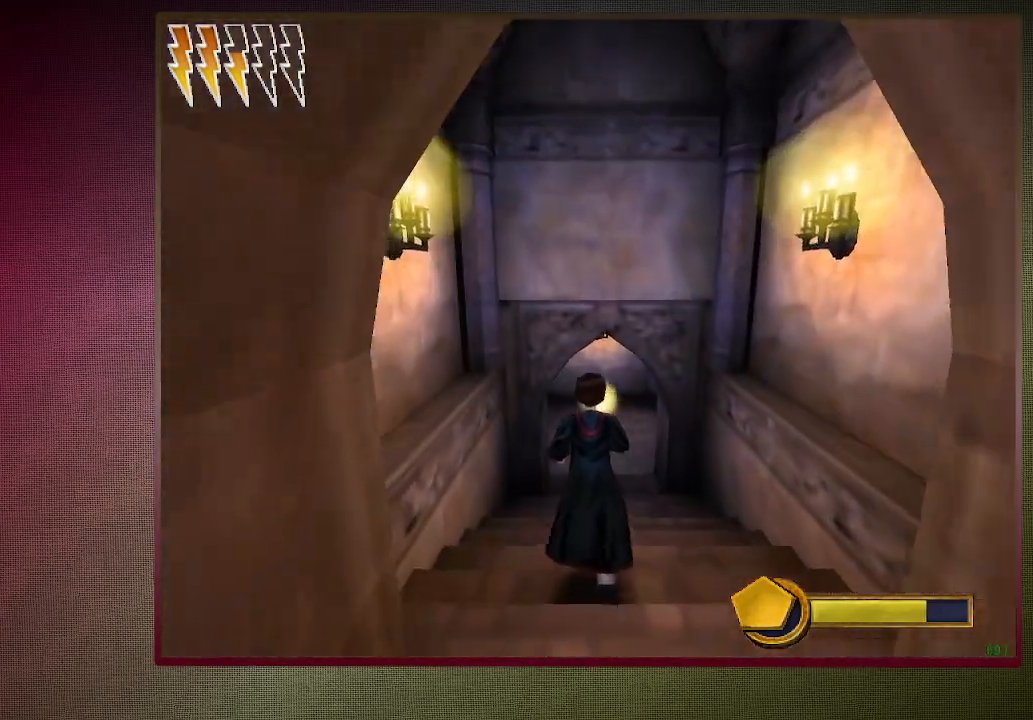
{"keys": ["d", "shift", "space", "w"], "mouse": [], "events": [[333, "d", "down"]]}
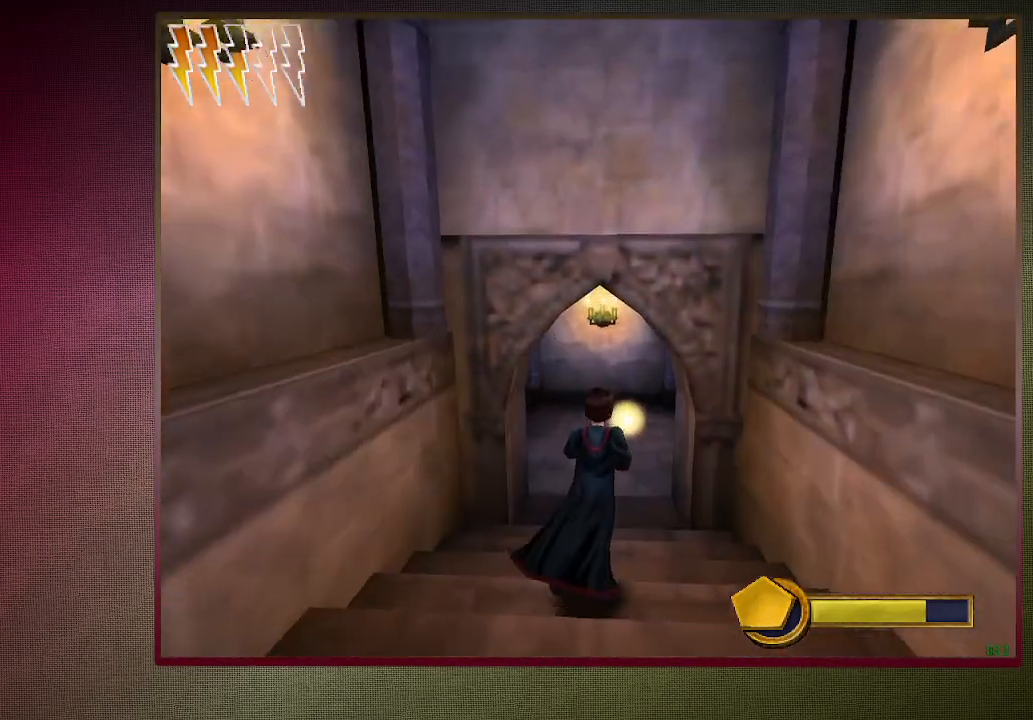
{"keys": ["shift", "space", "w"], "mouse": [], "events": [[167, "d", "up"]]}
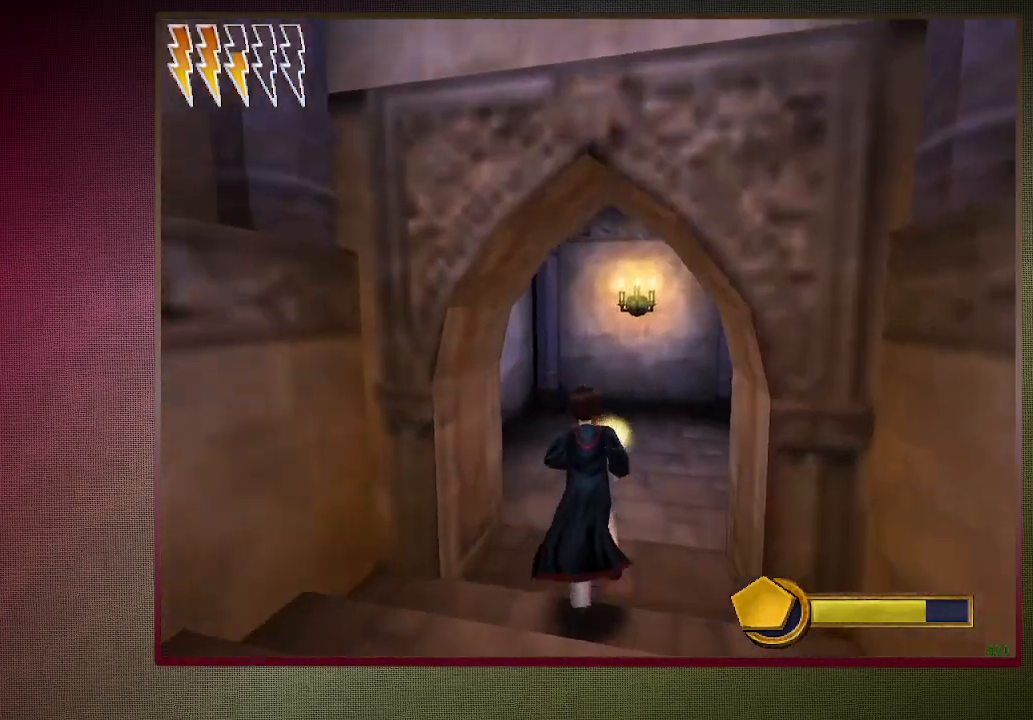
{"keys": ["a", "shift", "space", "w"], "mouse": [], "events": [[367, "a", "down"]]}
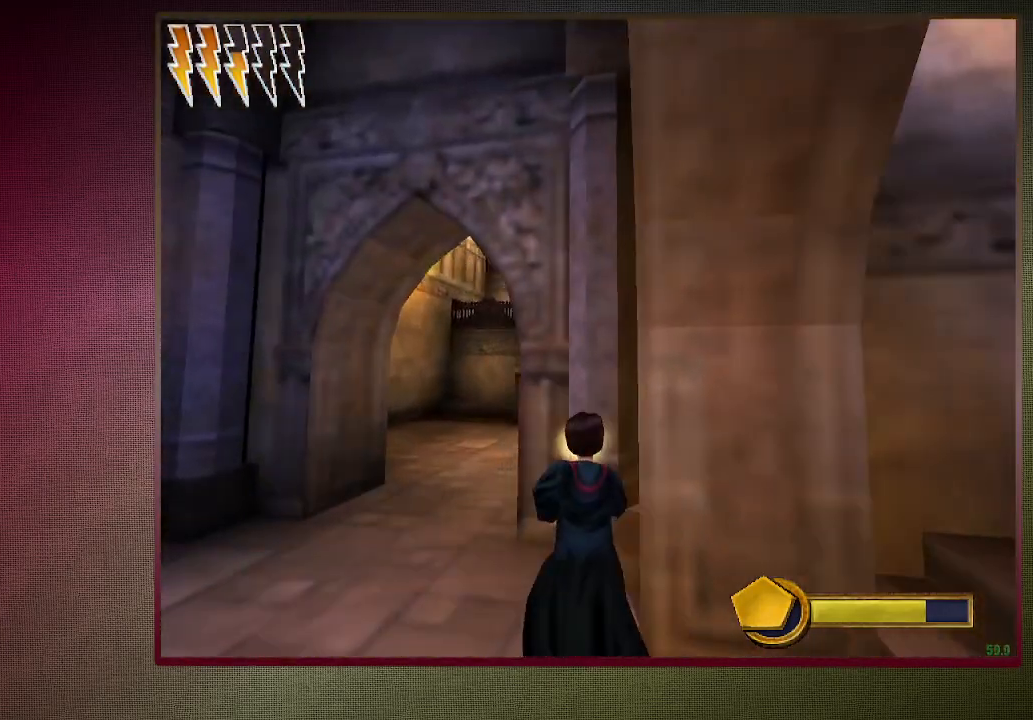
{"keys": ["a", "shift", "space", "w"], "mouse": [], "events": []}
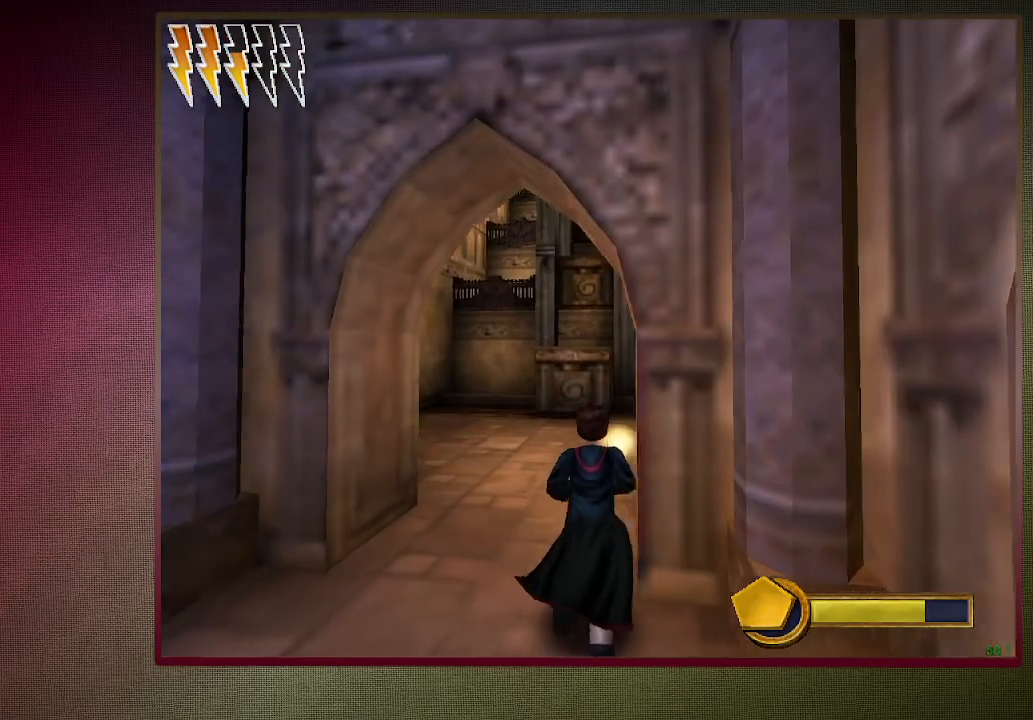
{"keys": ["d", "shift", "space", "w"], "mouse": [], "events": [[117, "a", "up"], [450, "d", "down"]]}
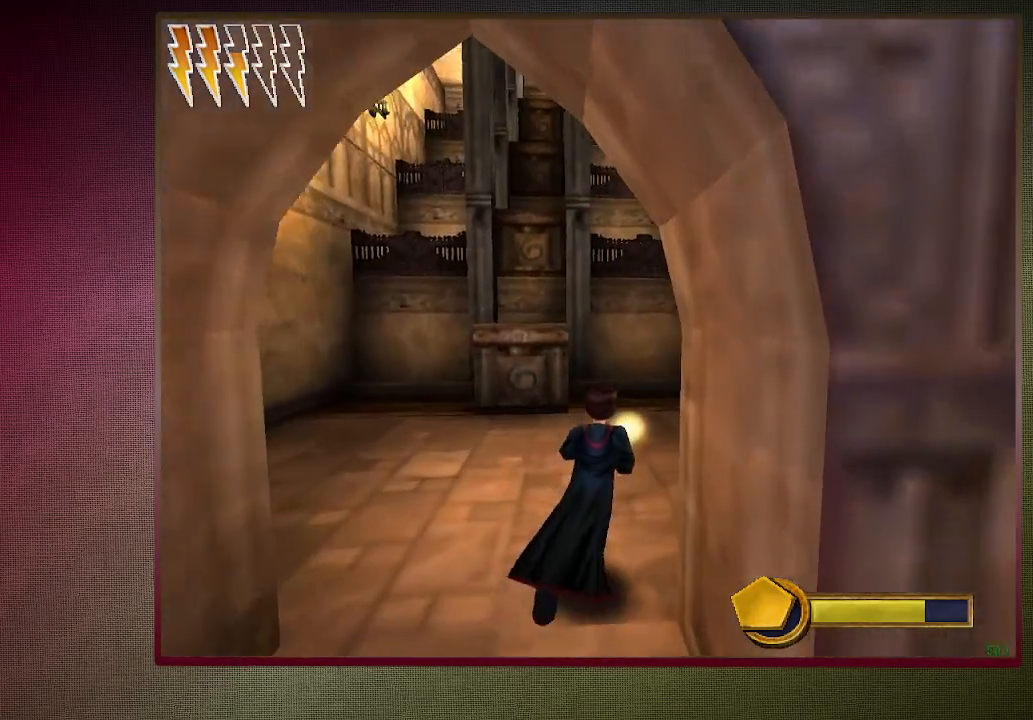
{"keys": ["d", "shift", "space", "w"], "mouse": ["left"], "events": [[500, "mouse_left", "down"]]}
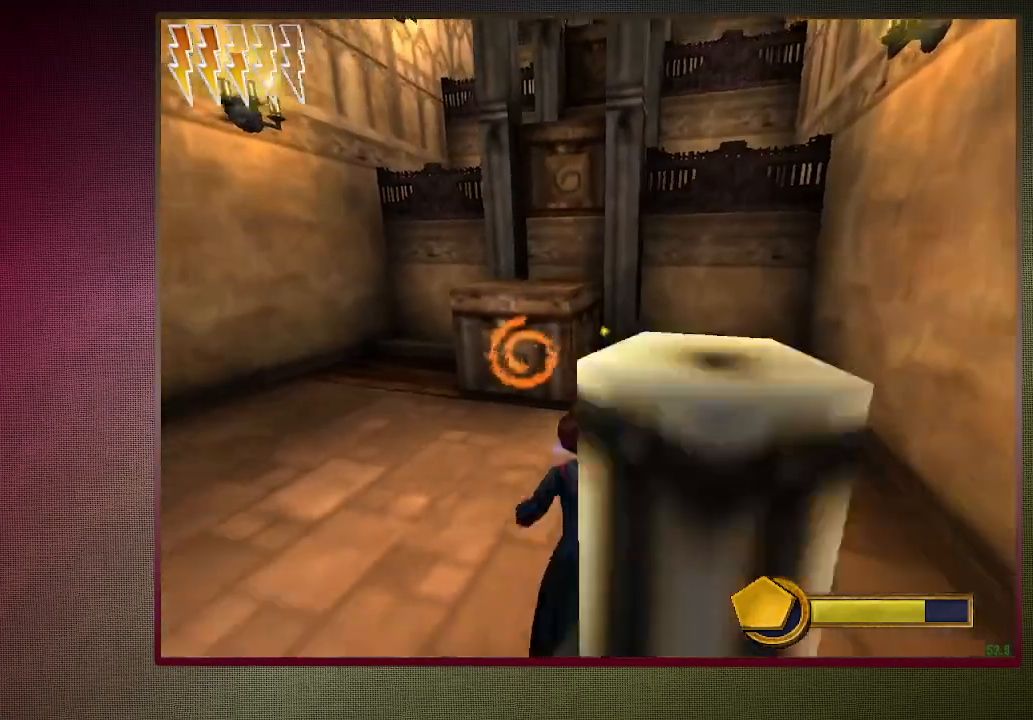
{"keys": ["d", "space"], "mouse": [], "events": [[100, "mouse_left", "up"], [150, "mouse_left", "down"], [200, "shift", "up"], [200, "w", "up"], [300, "mouse_left", "up"], [350, "mouse_left", "down"], [483, "mouse_left", "up"]]}
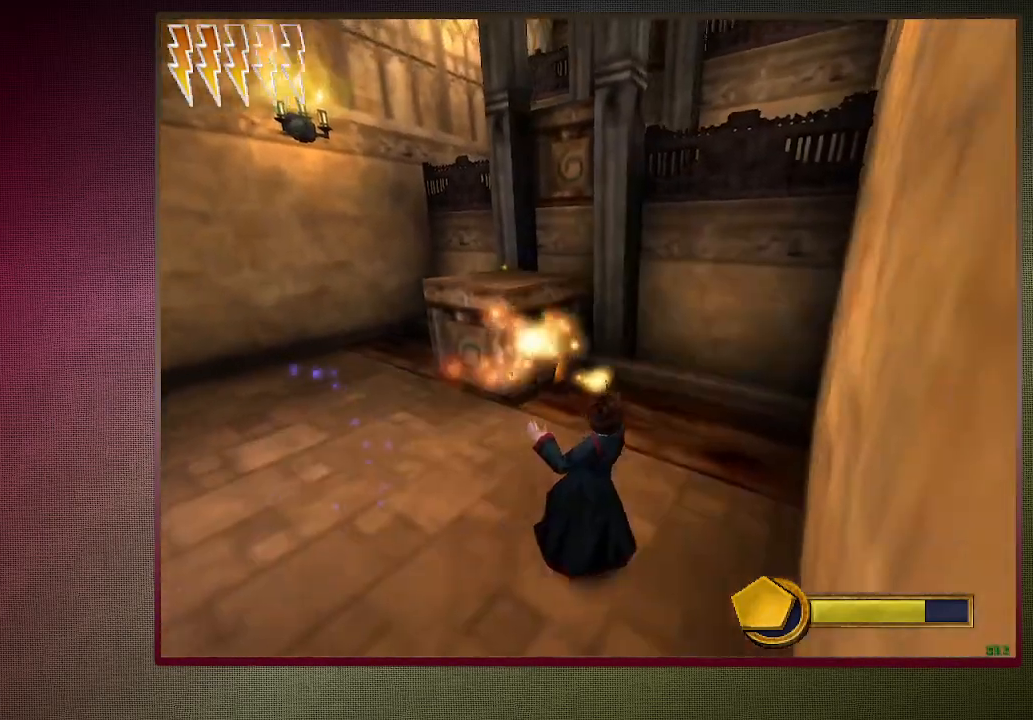
{"keys": ["shift", "space", "w"], "mouse": [], "events": [[167, "w", "down"], [217, "d", "up"], [217, "shift", "down"], [350, "a", "down"], [450, "a", "up"]]}
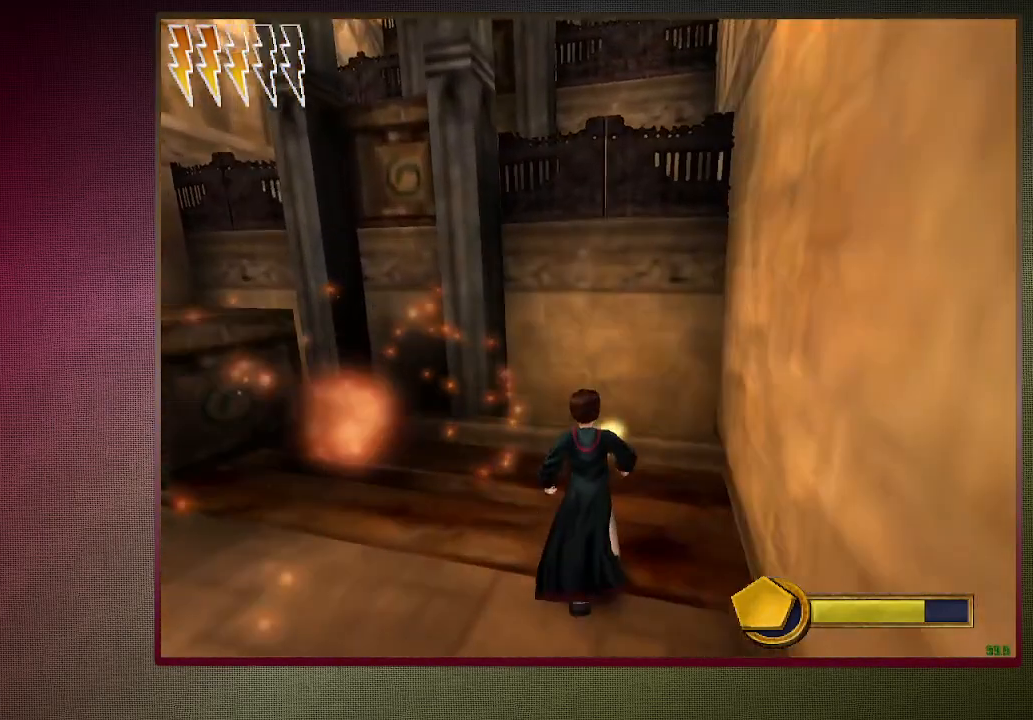
{"keys": ["shift", "space", "w"], "mouse": [], "events": []}